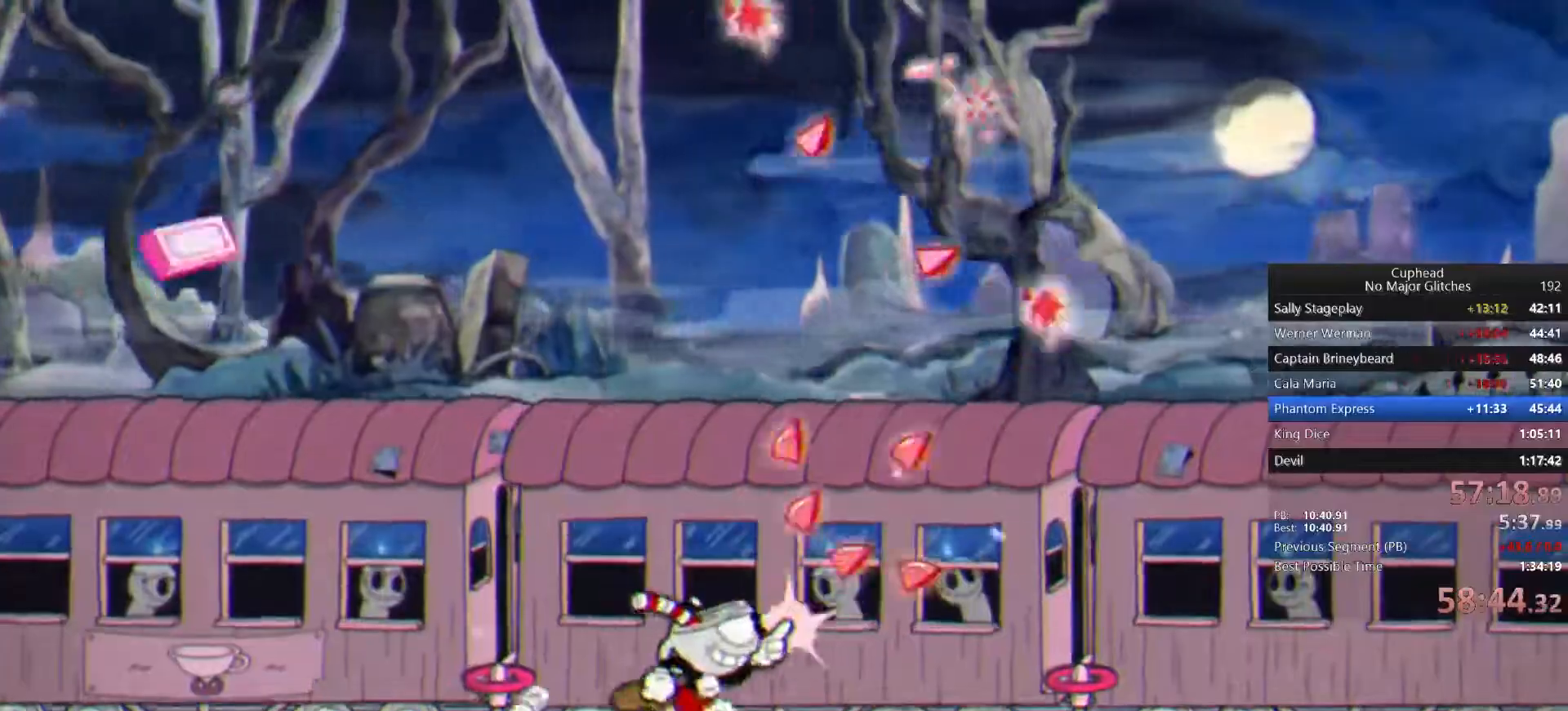
Gameplay with a controller (PlayStation layout); each line is a JSON object with the inputs held at the frame after it. "events" lists button and stick changes between this image and that frame as [ms after this image, input, new state], when the widget could be followed in between. Not read: L1 R1.
{"buttons": [], "left_stick": "up-right", "right_stick": "center", "events": []}
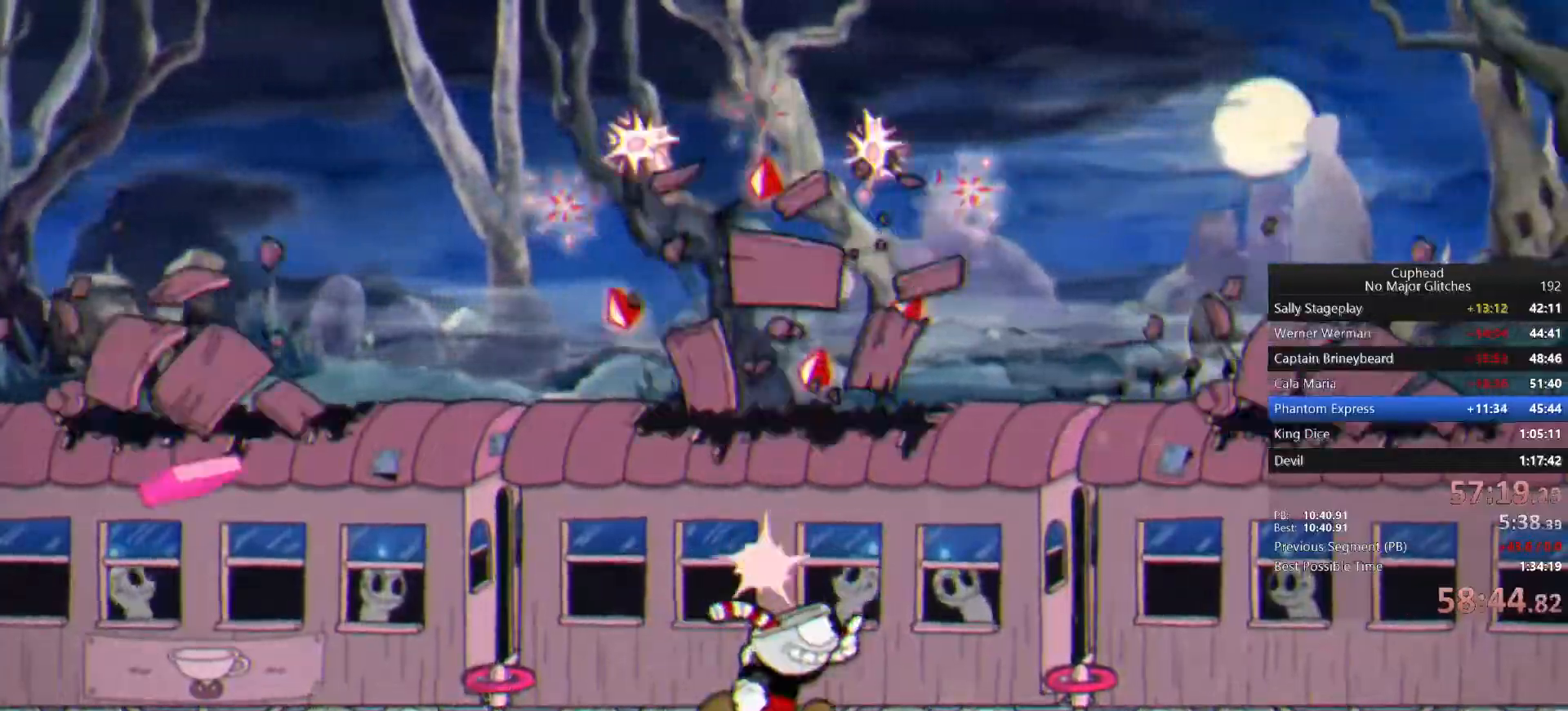
{"buttons": [], "left_stick": "up", "right_stick": "center", "events": [[300, "left_stick", "up"]]}
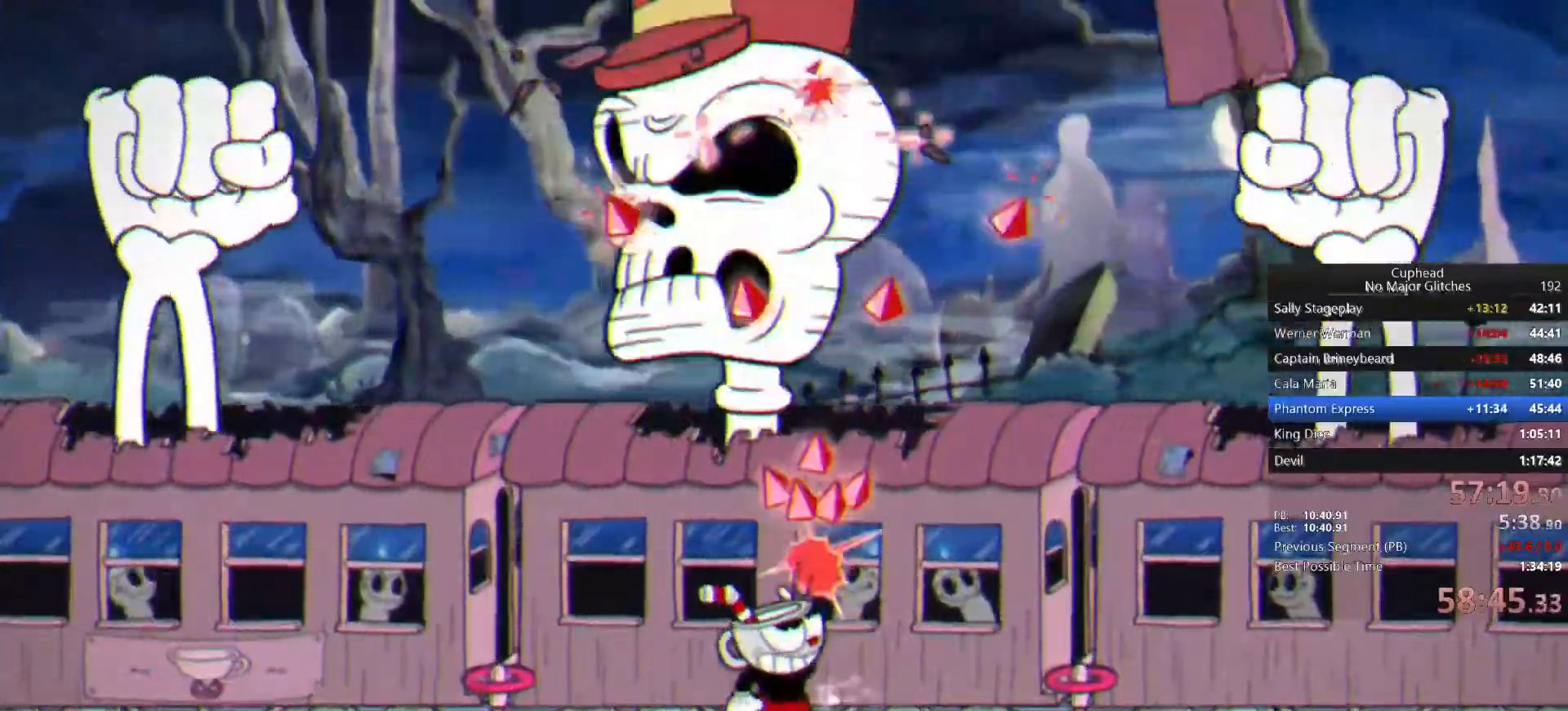
{"buttons": [], "left_stick": "up", "right_stick": "center", "events": []}
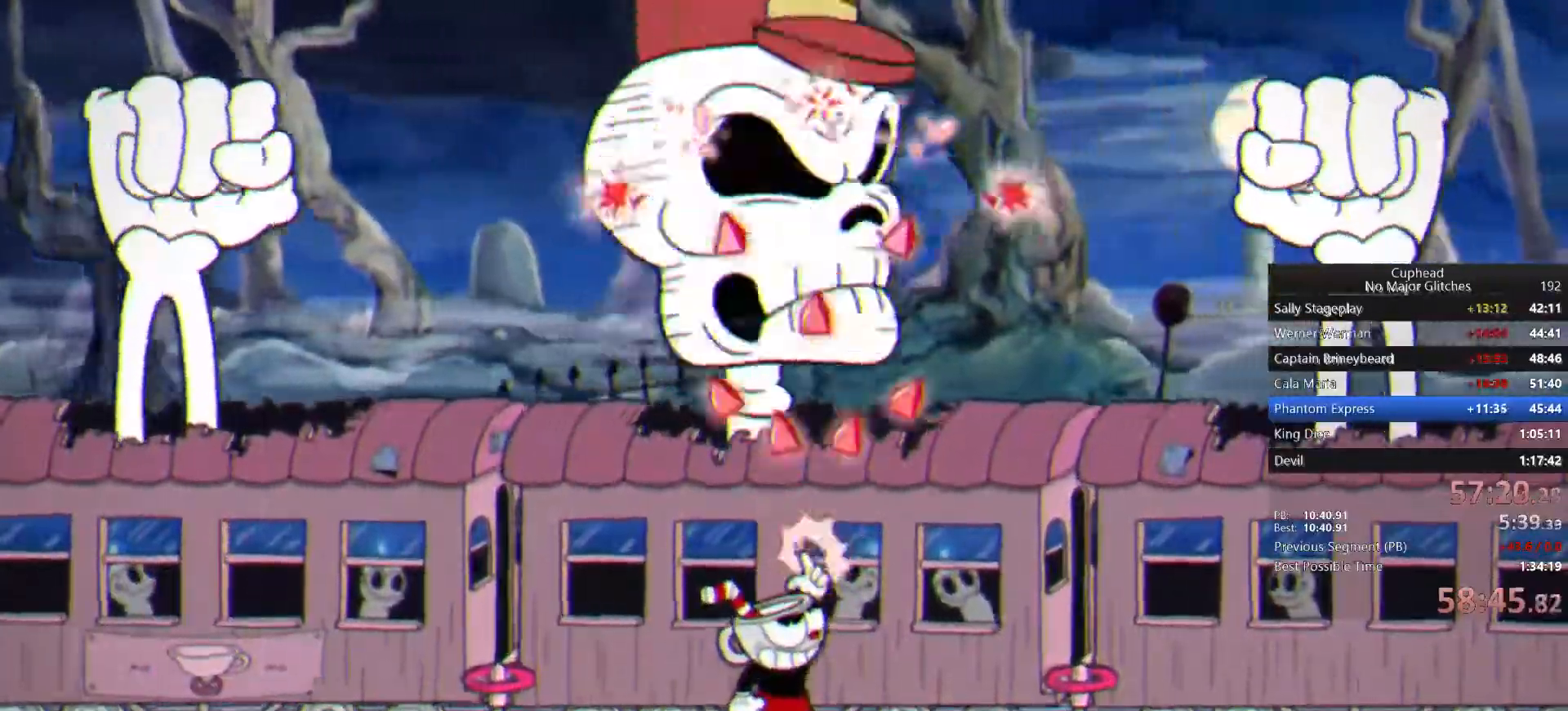
{"buttons": [], "left_stick": "up", "right_stick": "center", "events": []}
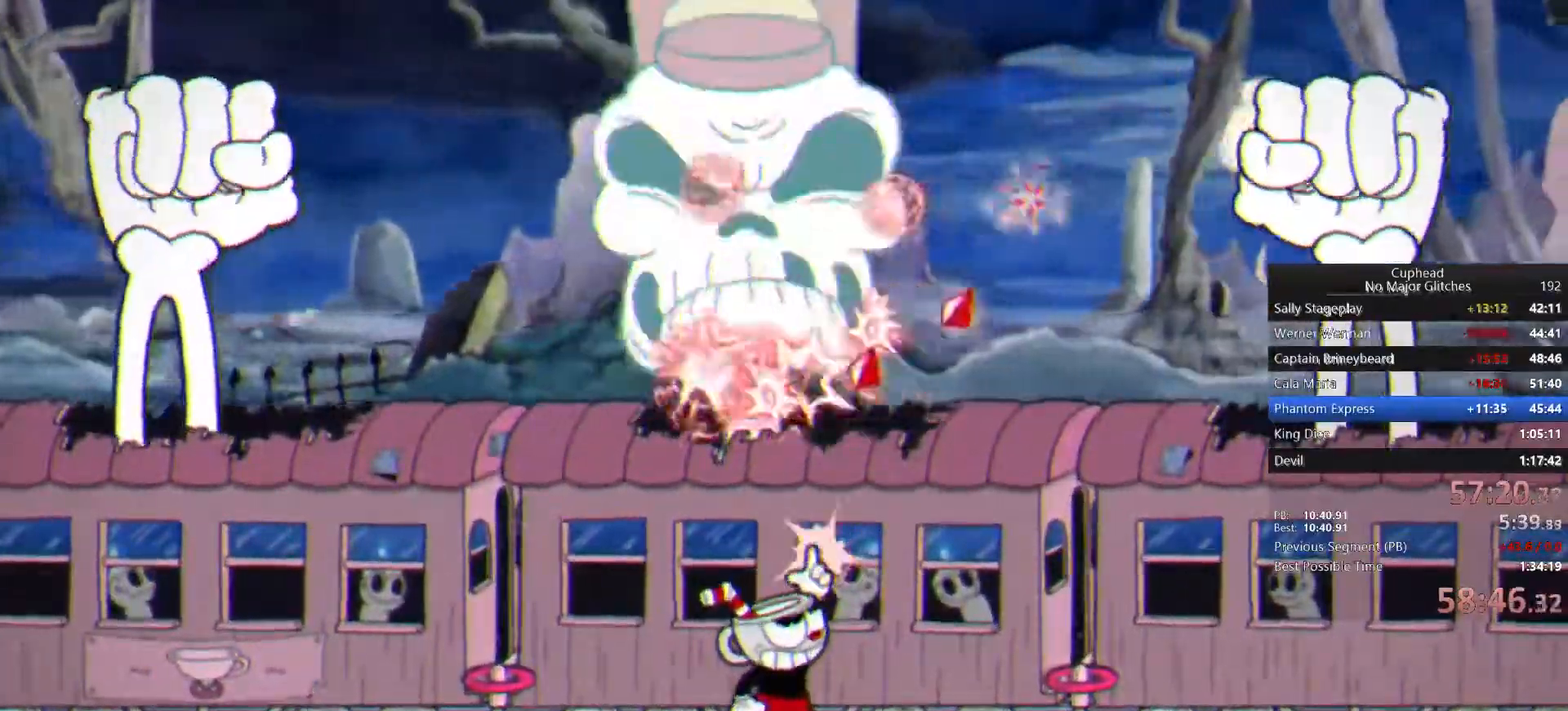
{"buttons": [], "left_stick": "up", "right_stick": "center", "events": [[367, "CROSS", "down"], [450, "CROSS", "up"]]}
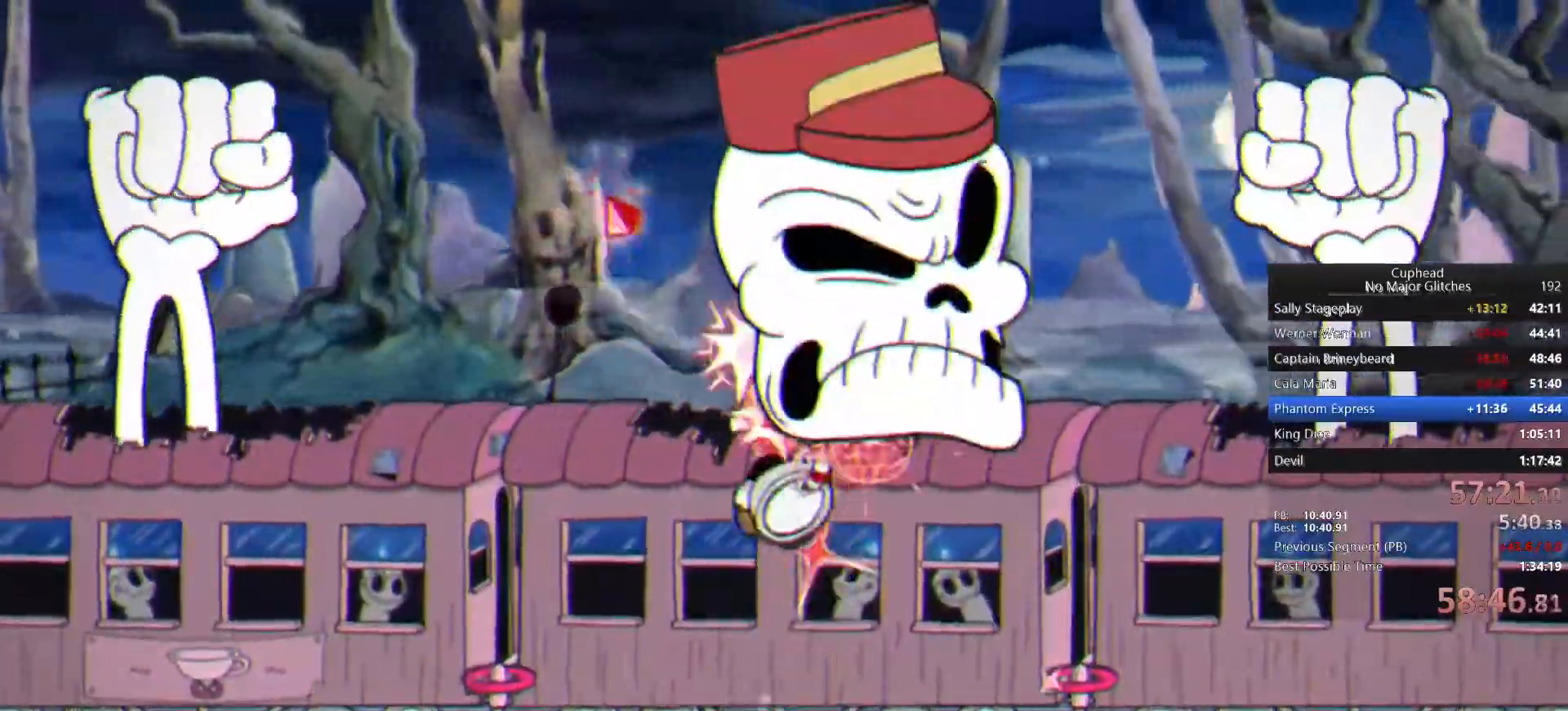
{"buttons": [], "left_stick": "up", "right_stick": "center", "events": [[17, "CIRCLE", "down"], [100, "CIRCLE", "up"], [200, "SQUARE", "down"], [250, "SQUARE", "up"], [317, "SQUARE", "down"], [383, "SQUARE", "up"]]}
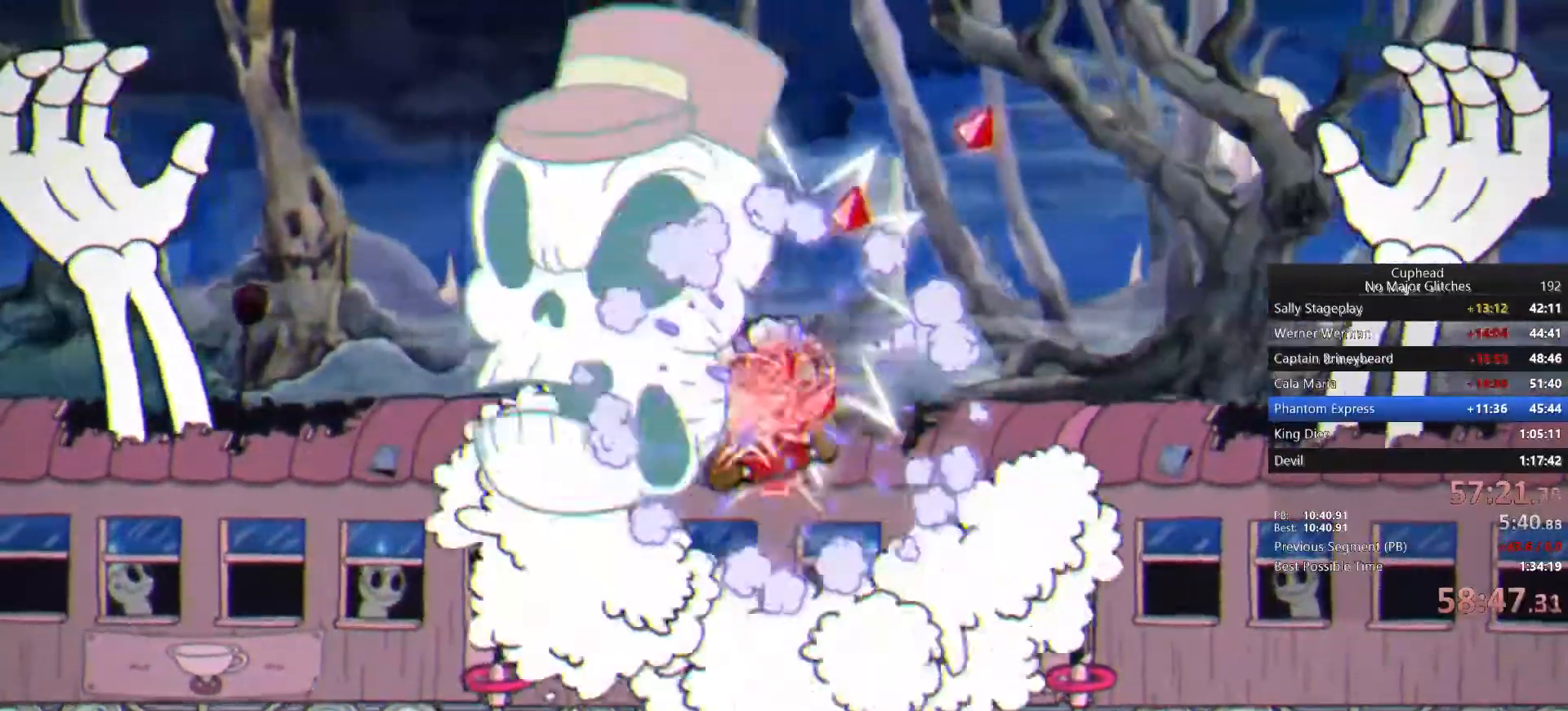
{"buttons": ["CROSS"], "left_stick": "up", "right_stick": "center", "events": [[450, "CROSS", "down"]]}
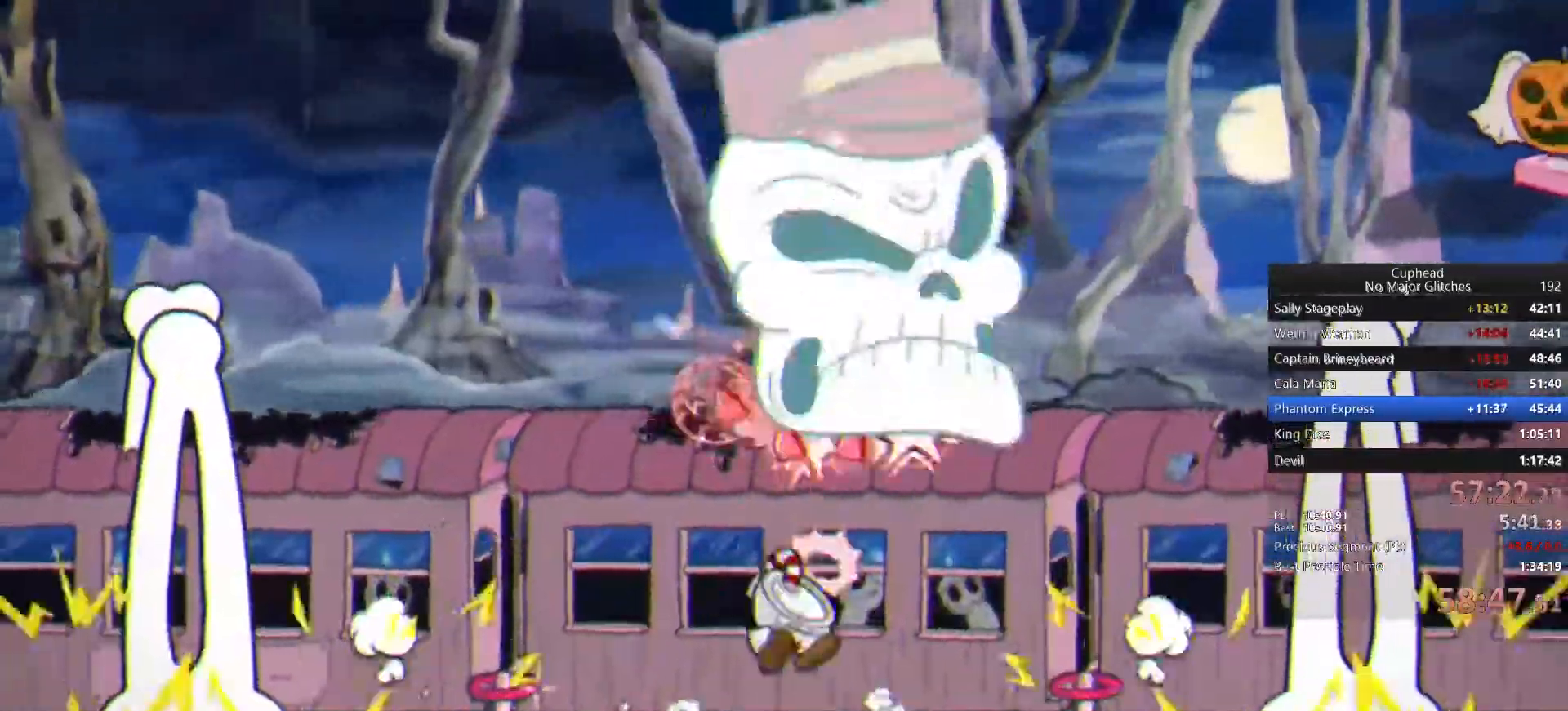
{"buttons": [], "left_stick": "up", "right_stick": "center", "events": [[33, "CROSS", "up"], [67, "CIRCLE", "down"], [167, "CIRCLE", "up"], [233, "SQUARE", "down"], [317, "SQUARE", "up"], [367, "SQUARE", "down"], [450, "SQUARE", "up"]]}
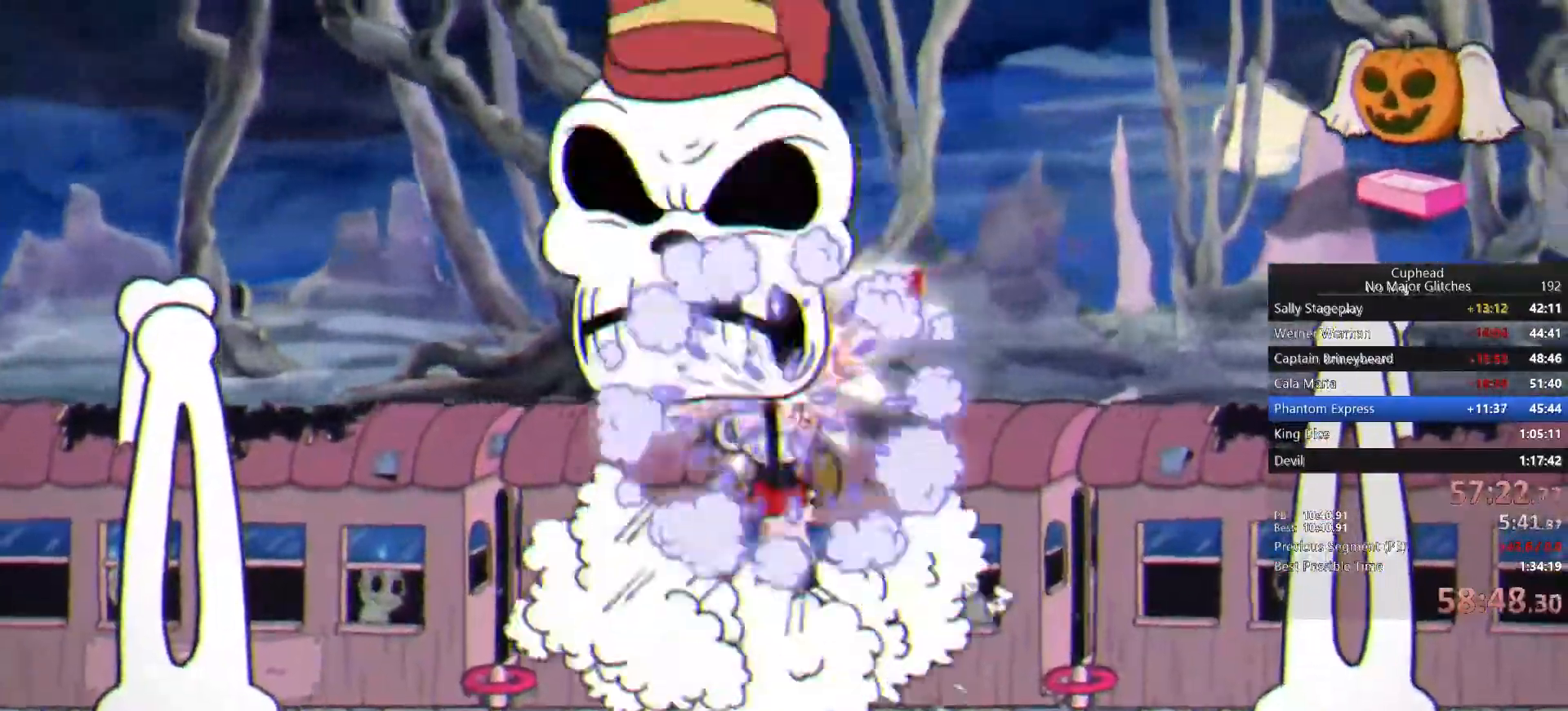
{"buttons": [], "left_stick": "up", "right_stick": "center", "events": []}
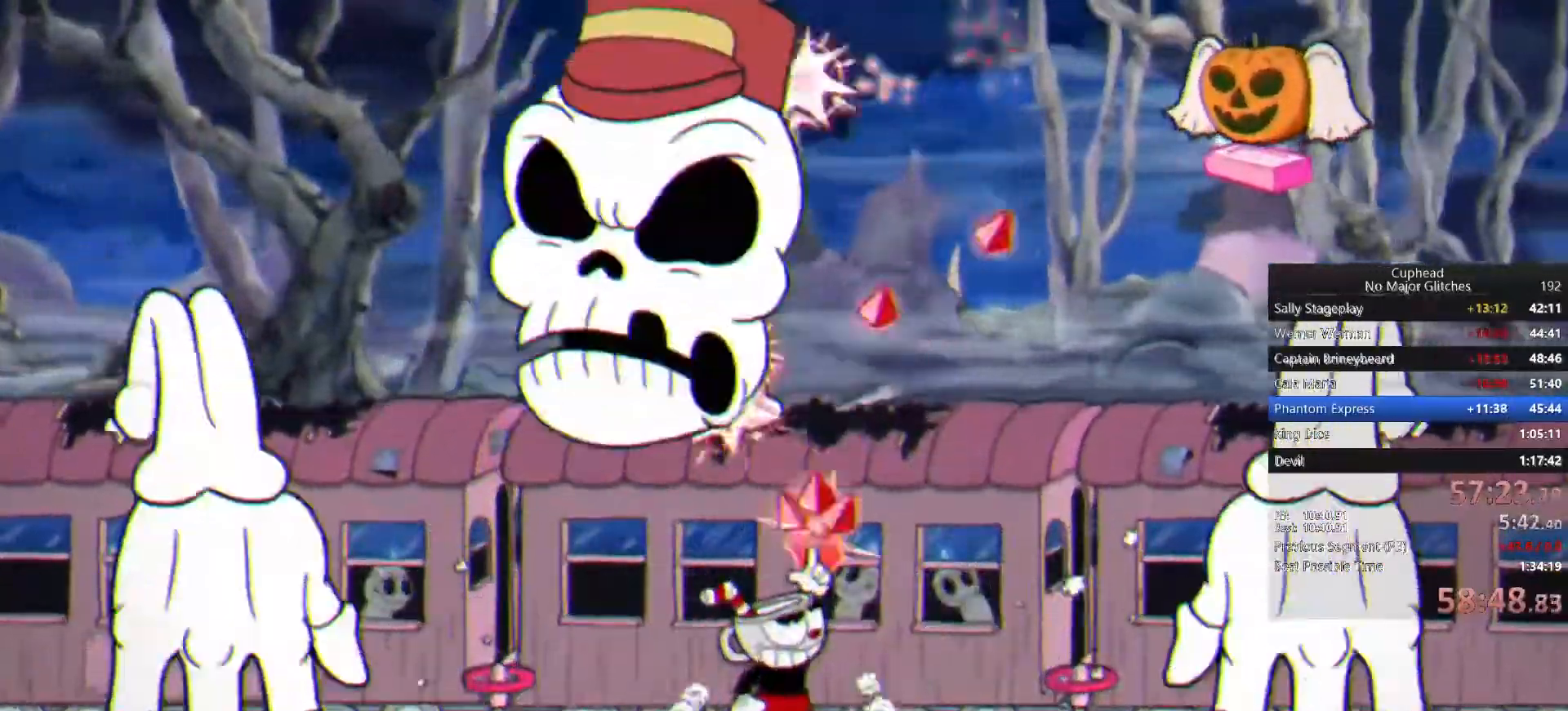
{"buttons": [], "left_stick": "up", "right_stick": "center", "events": []}
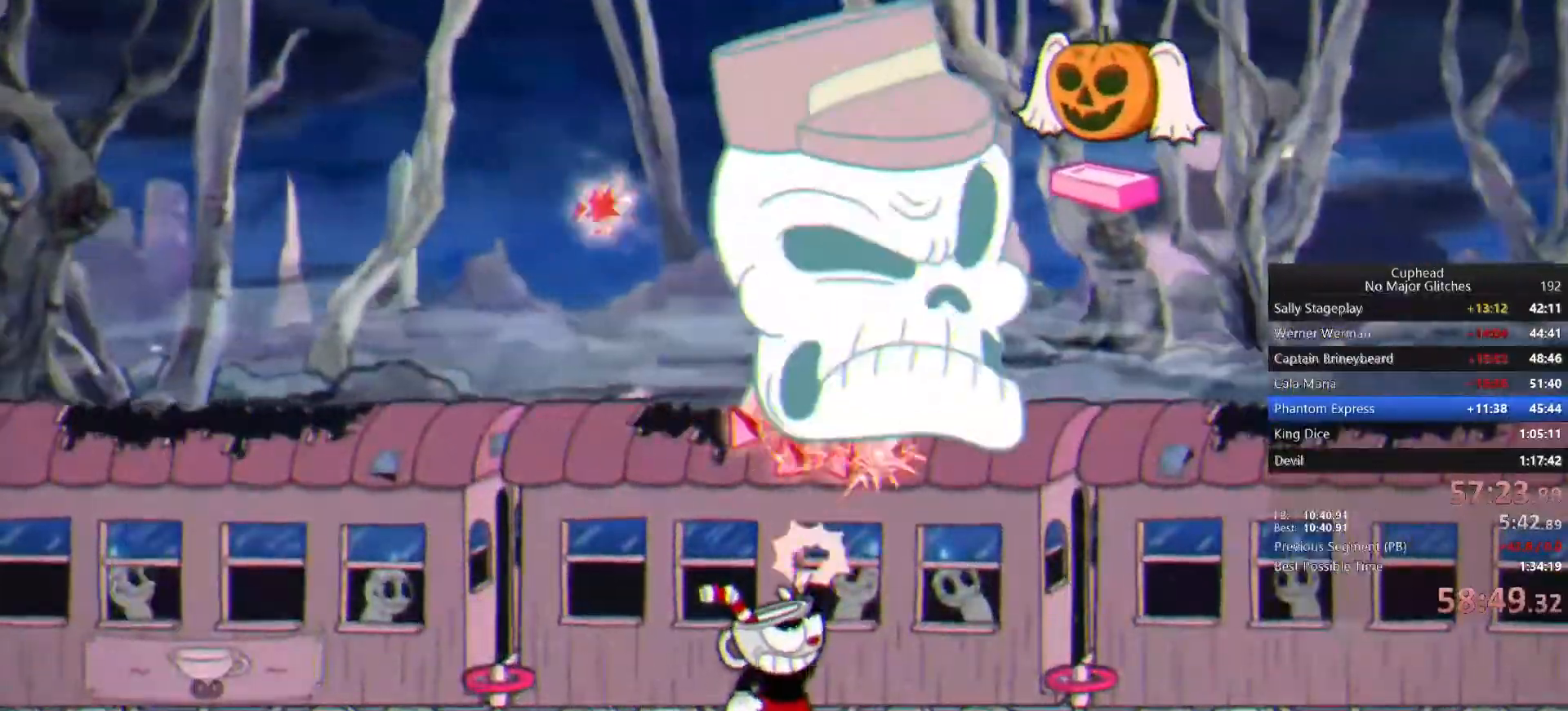
{"buttons": [], "left_stick": "up-right", "right_stick": "center", "events": [[433, "left_stick", "up-right"]]}
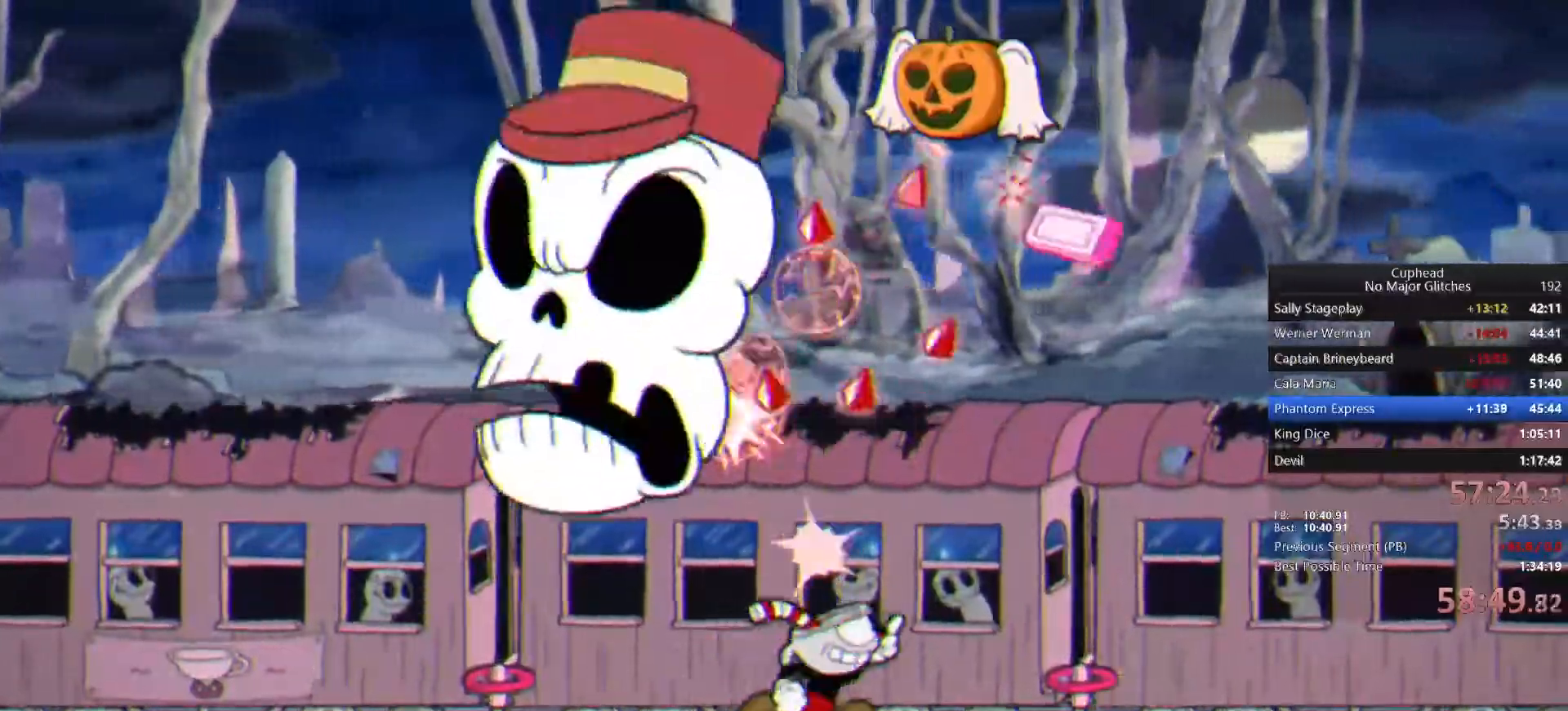
{"buttons": [], "left_stick": "up-right", "right_stick": "center", "events": [[67, "CROSS", "down"], [167, "CROSS", "up"], [233, "CROSS", "down"], [450, "CROSS", "up"]]}
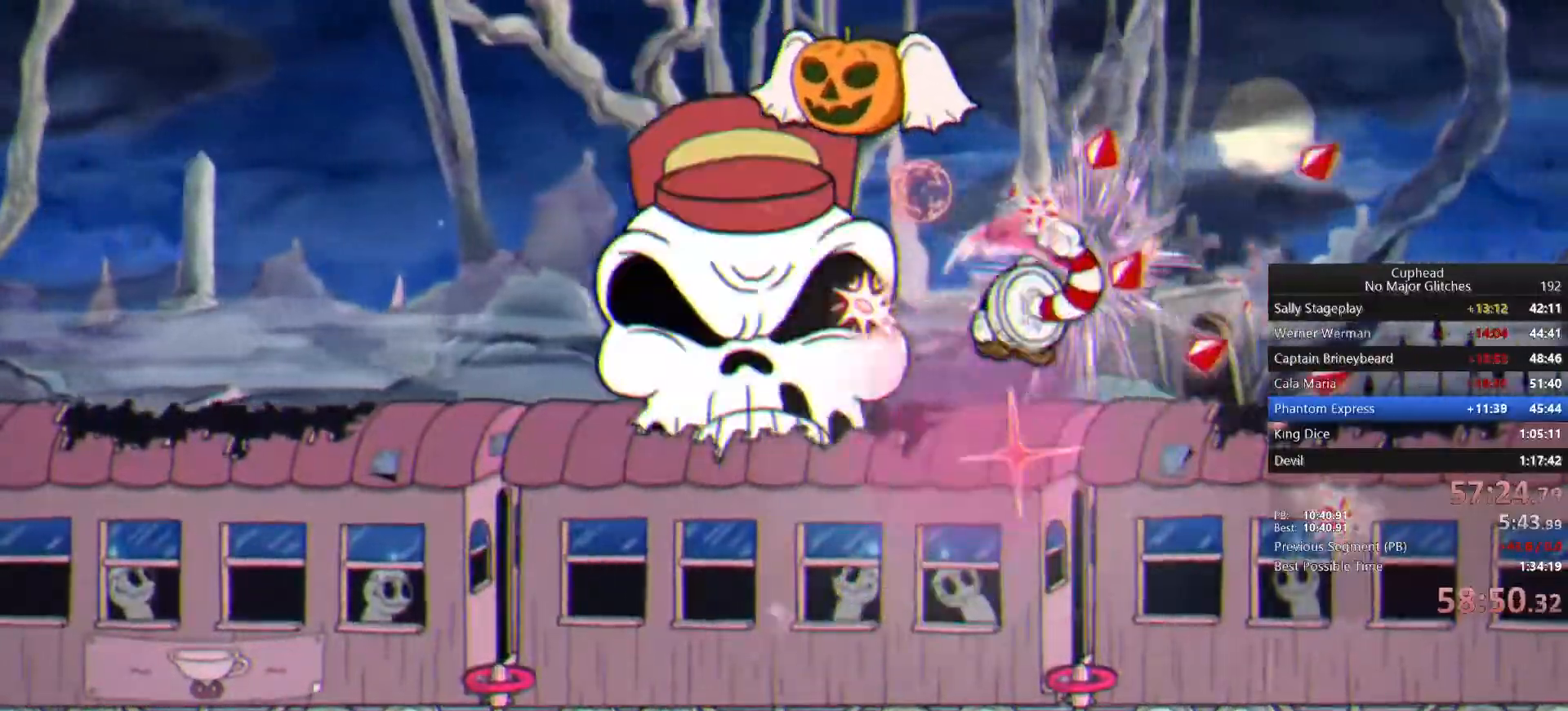
{"buttons": [], "left_stick": "up", "right_stick": "center", "events": [[183, "left_stick", "up"]]}
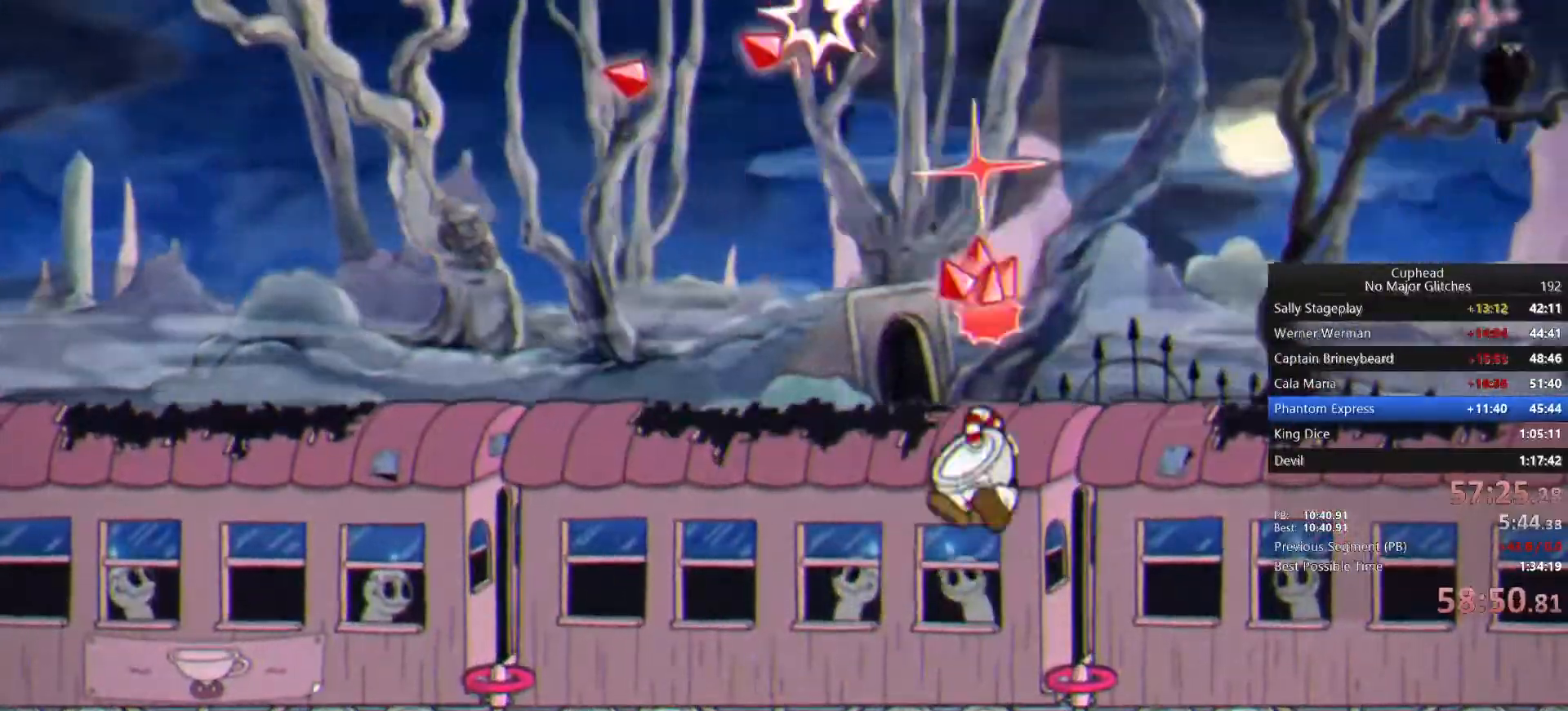
{"buttons": [], "left_stick": "up", "right_stick": "center", "events": []}
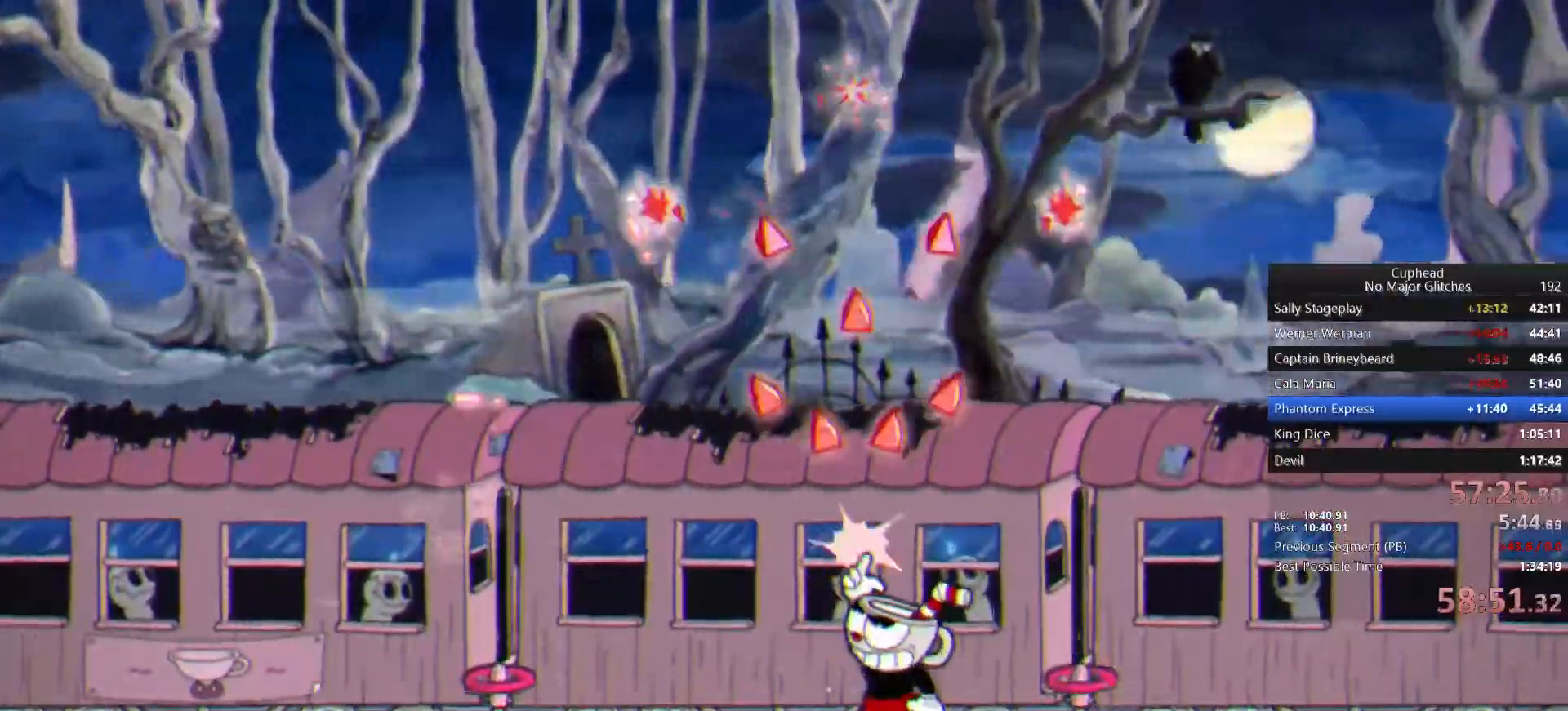
{"buttons": [], "left_stick": "up", "right_stick": "center", "events": []}
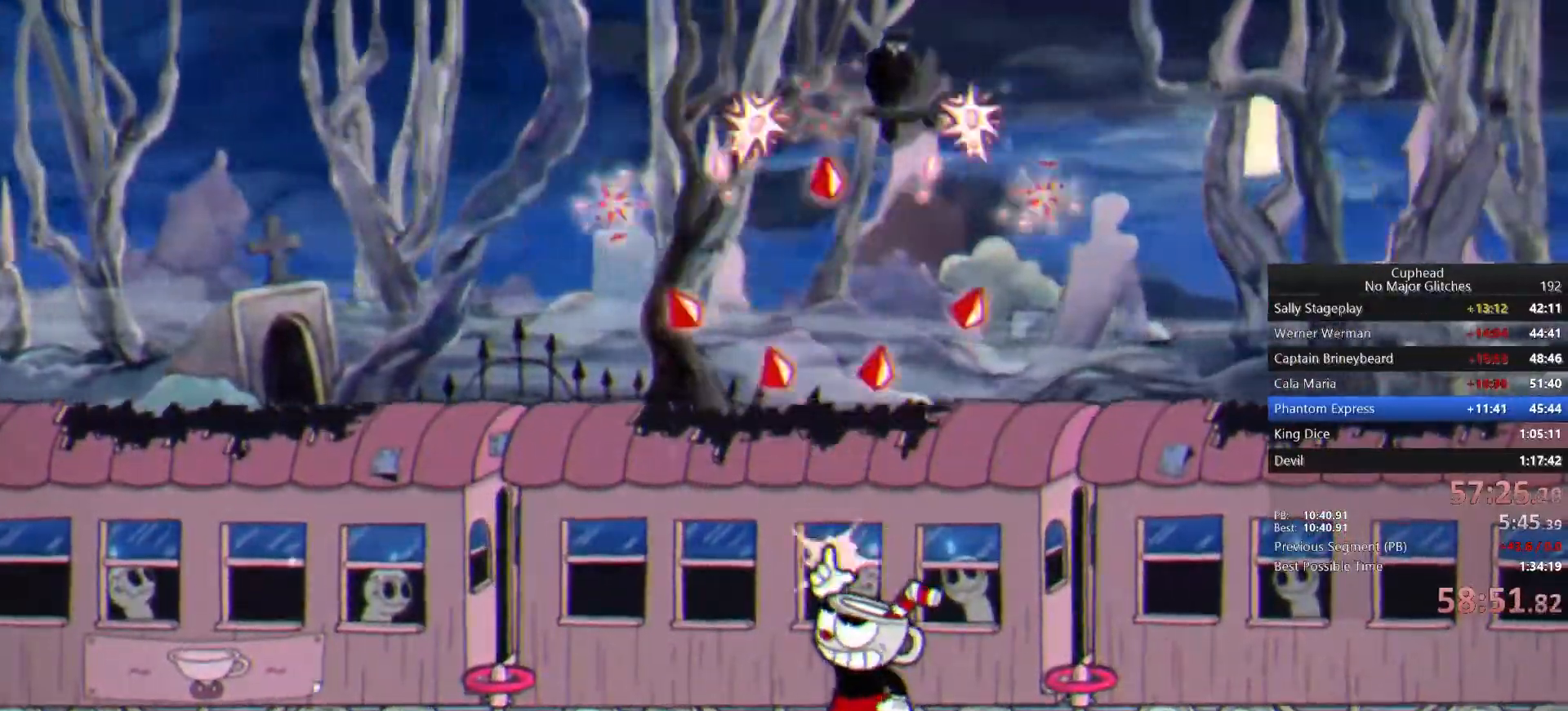
{"buttons": [], "left_stick": "up", "right_stick": "center", "events": []}
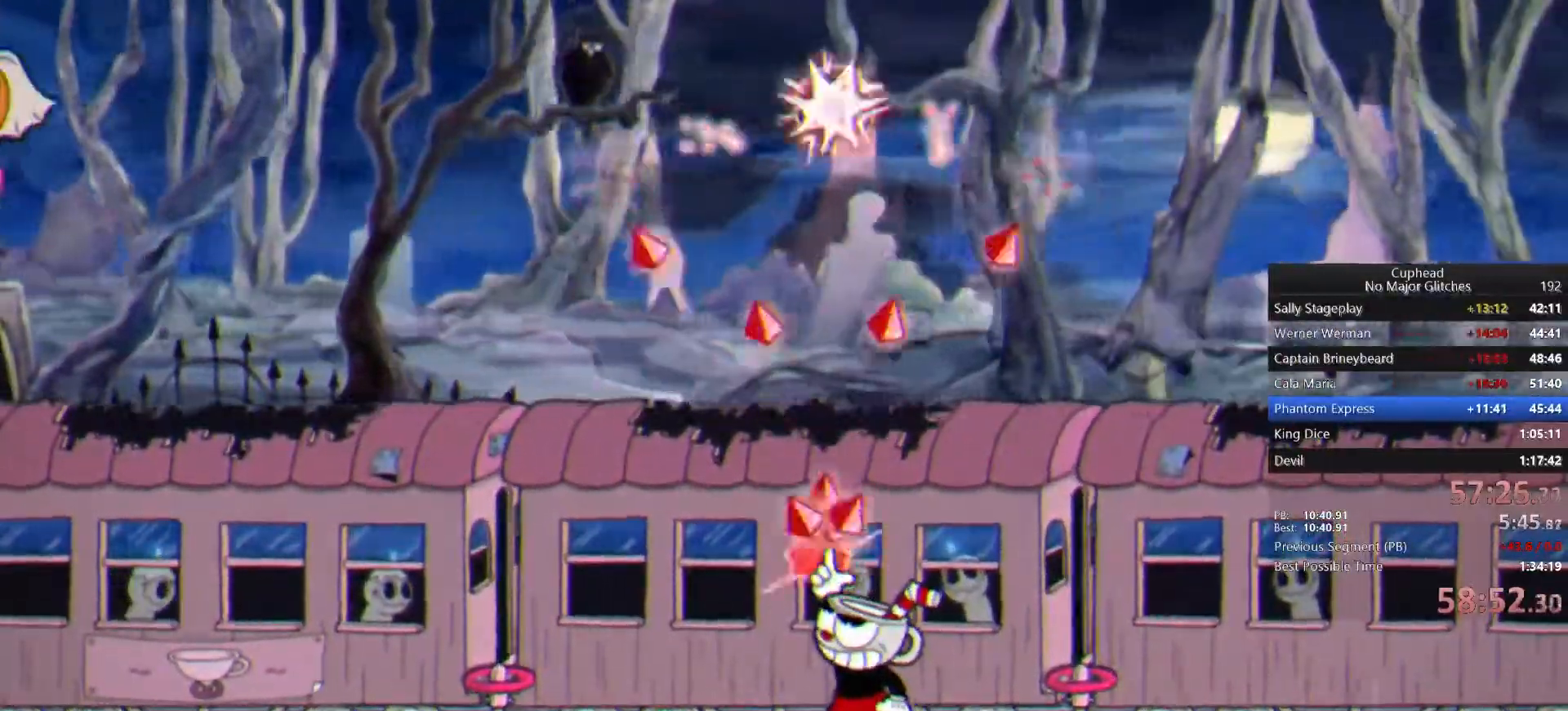
{"buttons": [], "left_stick": "up", "right_stick": "center", "events": []}
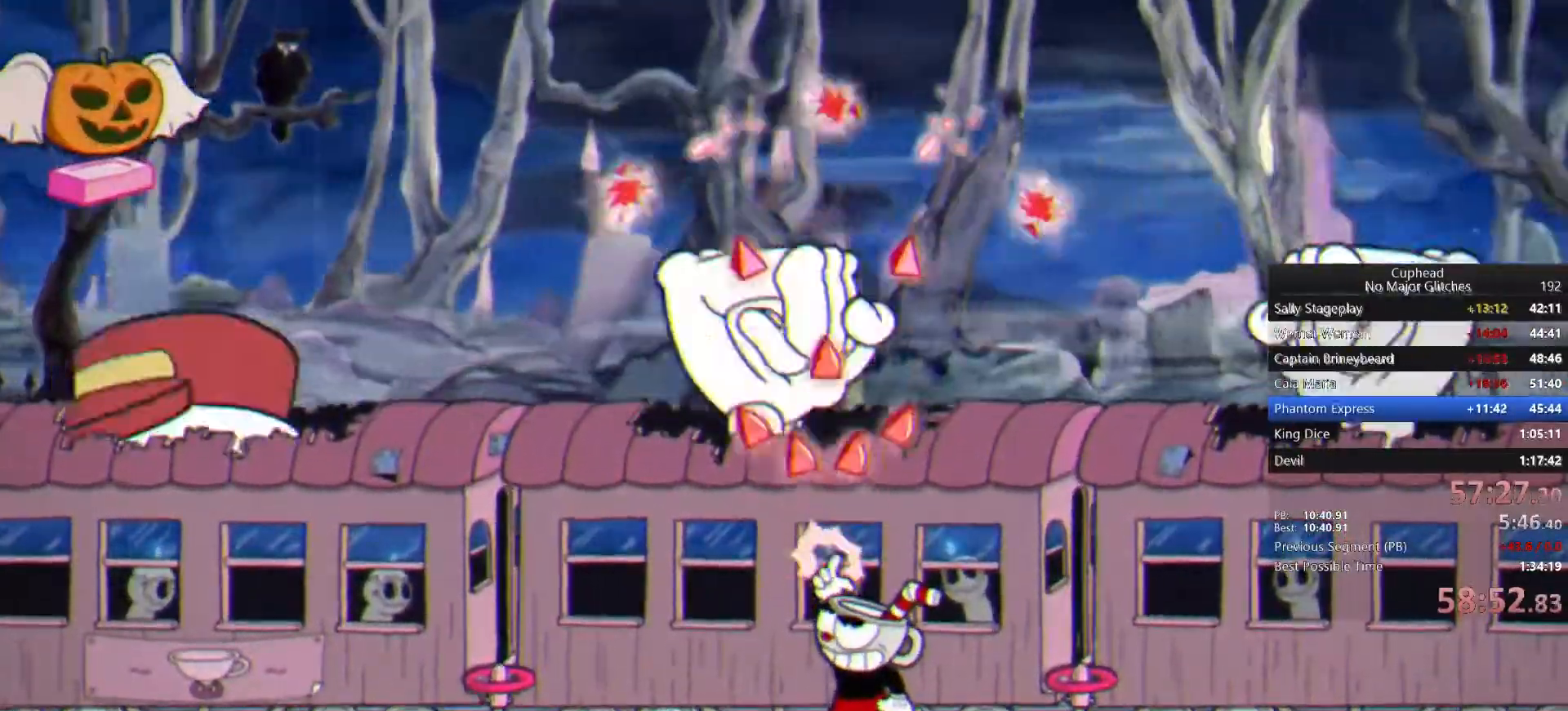
{"buttons": [], "left_stick": "up", "right_stick": "center", "events": [[383, "CROSS", "down"], [483, "CROSS", "up"]]}
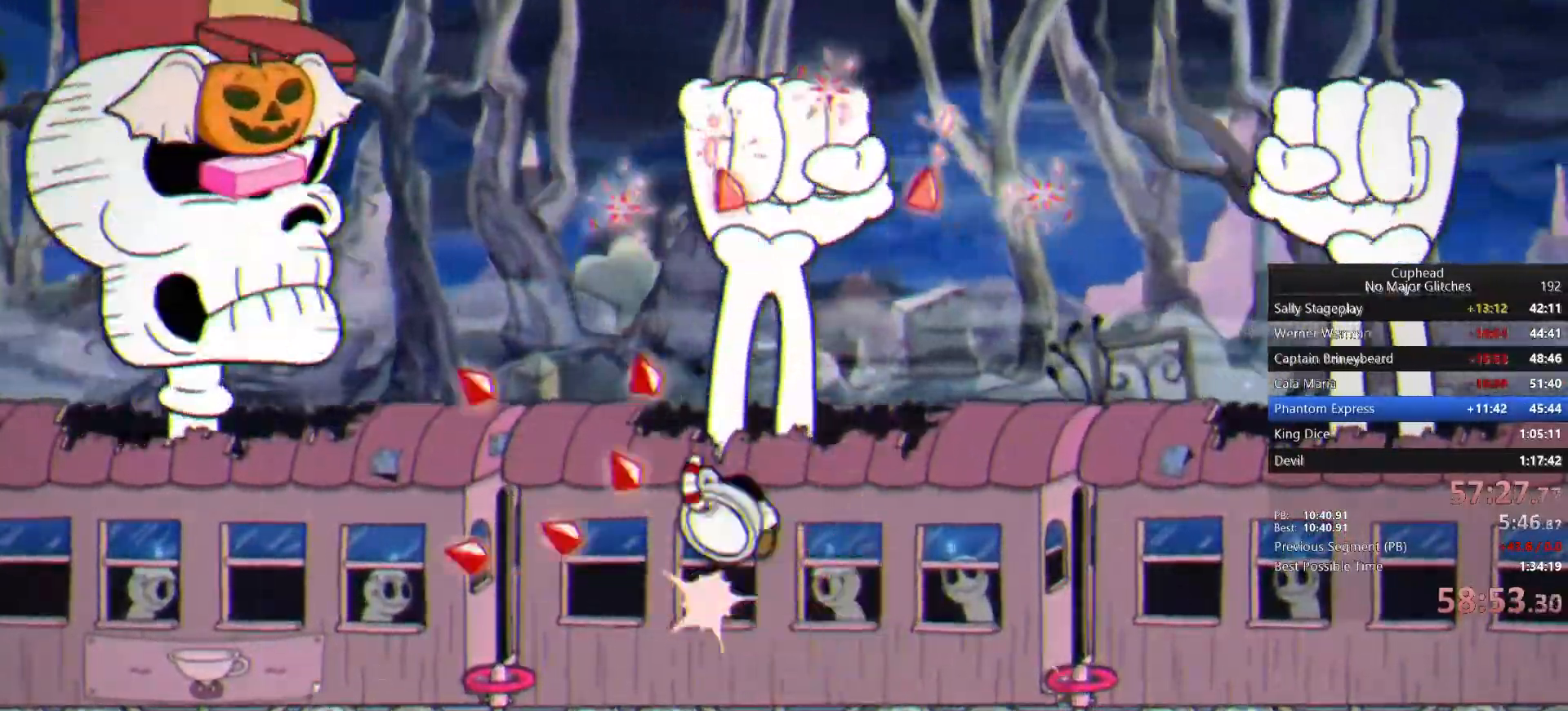
{"buttons": [], "left_stick": "up", "right_stick": "center", "events": [[333, "CROSS", "down"], [450, "CROSS", "up"]]}
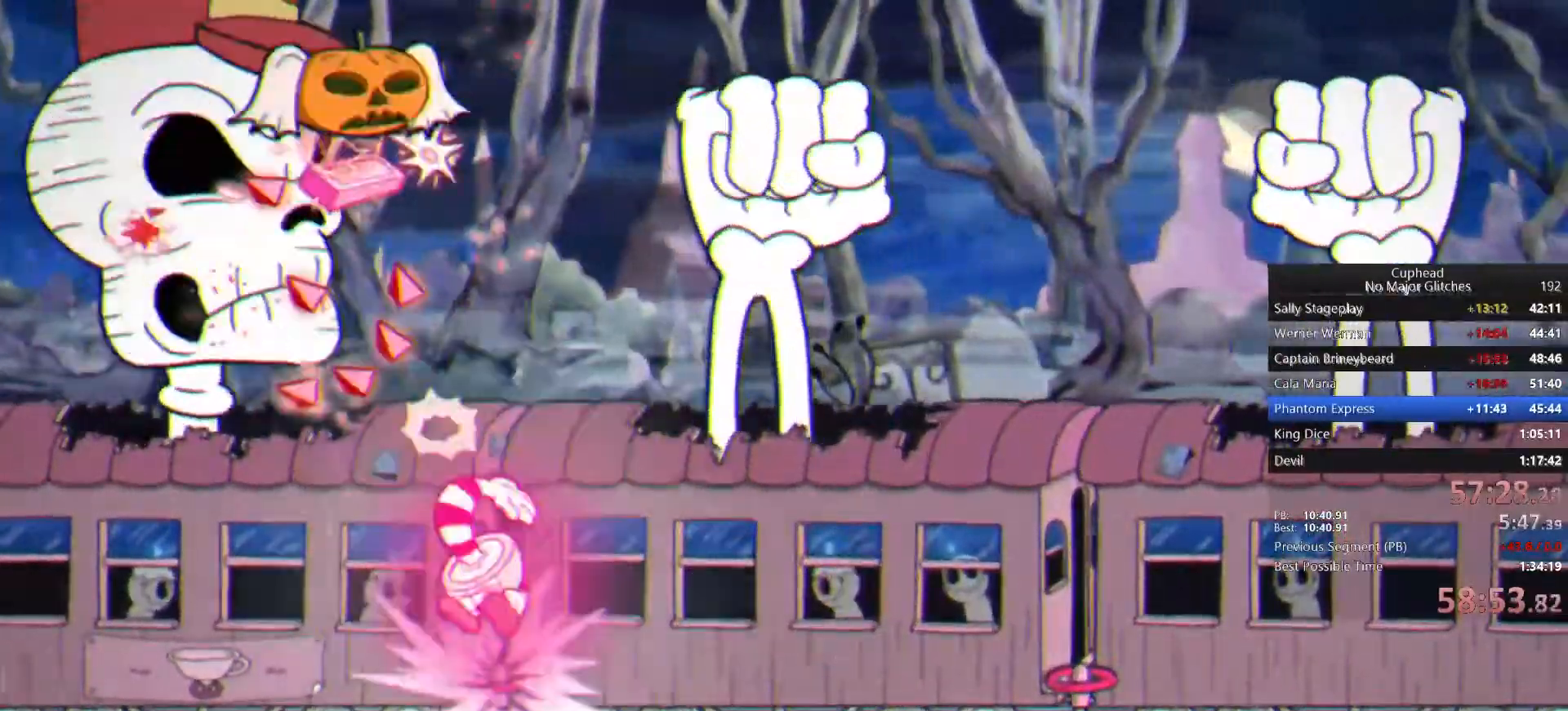
{"buttons": [], "left_stick": "up", "right_stick": "center", "events": []}
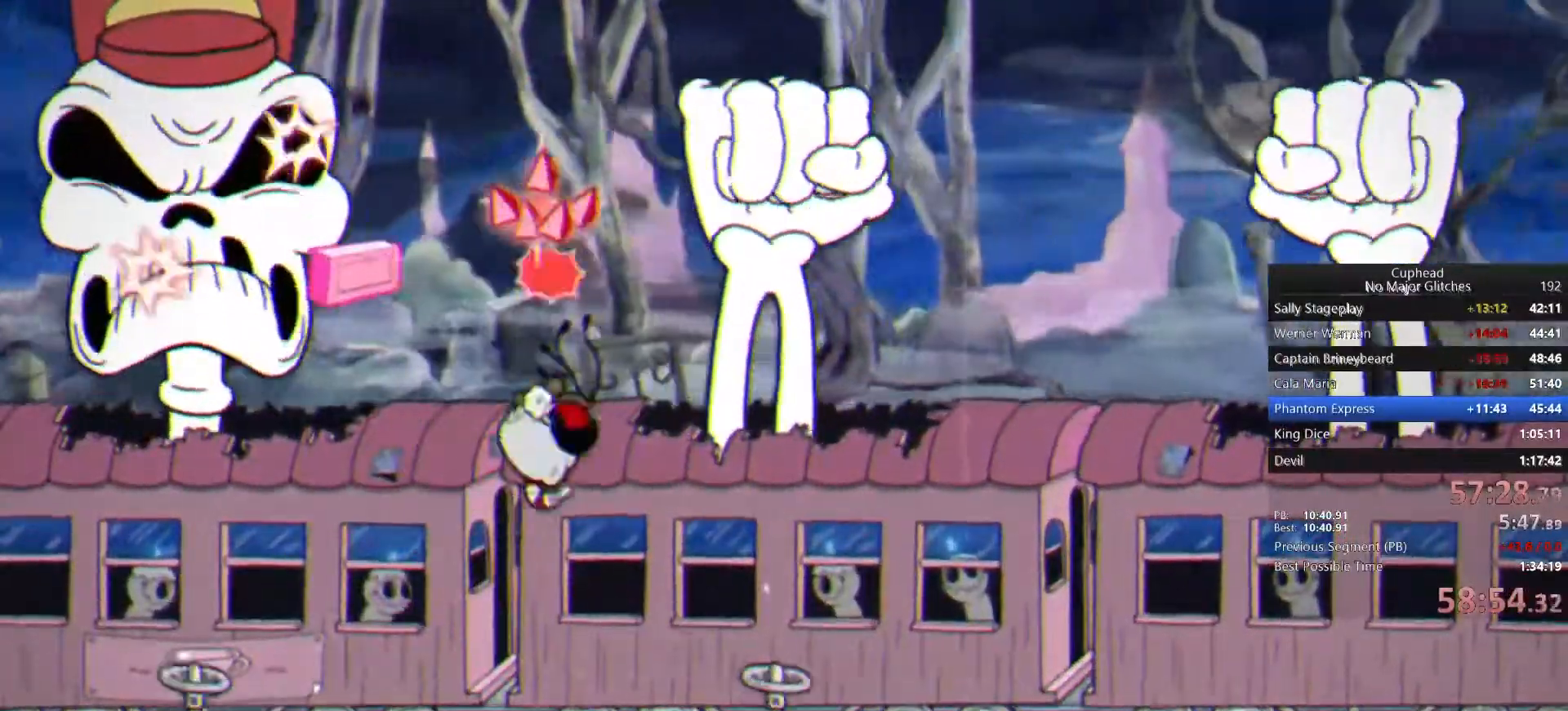
{"buttons": ["CROSS"], "left_stick": "up", "right_stick": "center", "events": [[367, "CROSS", "down"]]}
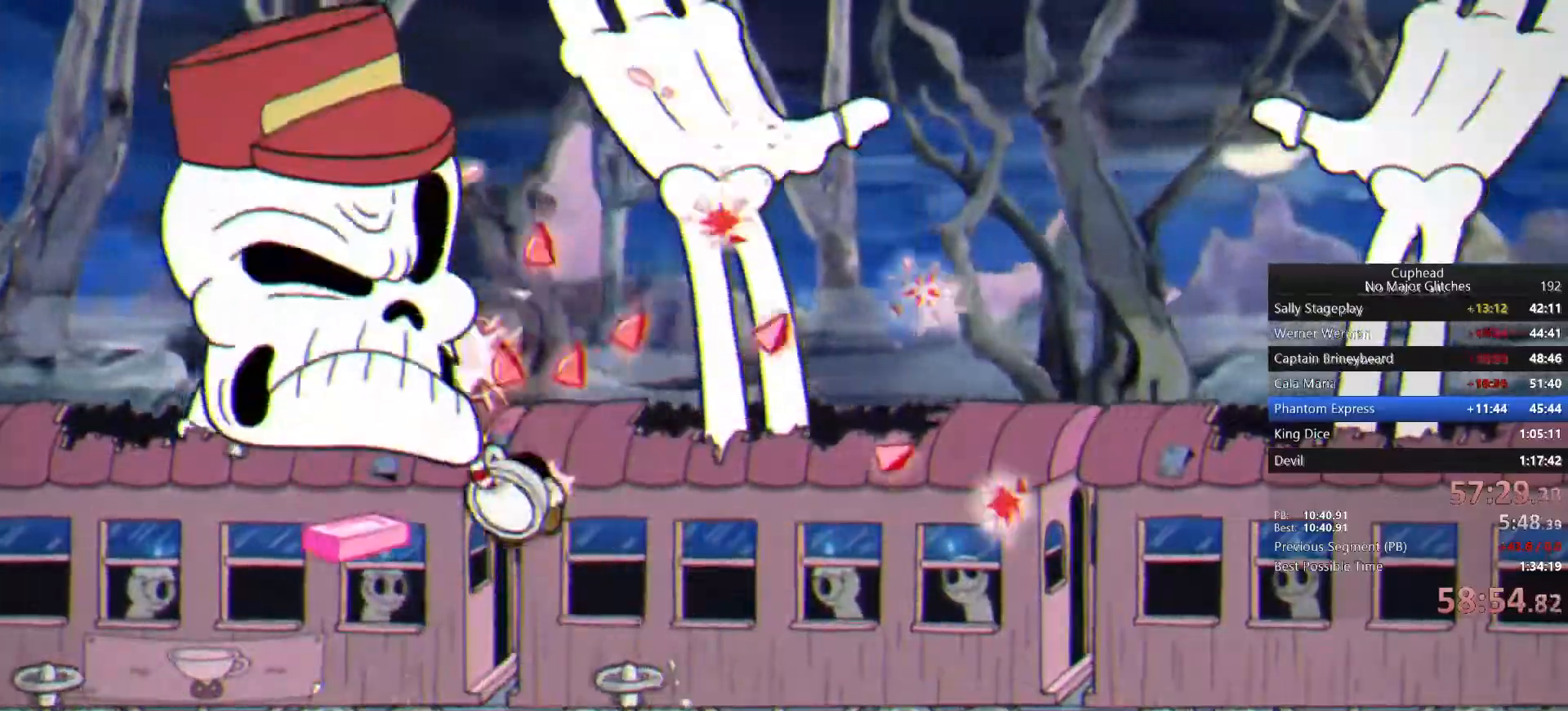
{"buttons": [], "left_stick": "up", "right_stick": "center", "events": [[17, "CROSS", "up"]]}
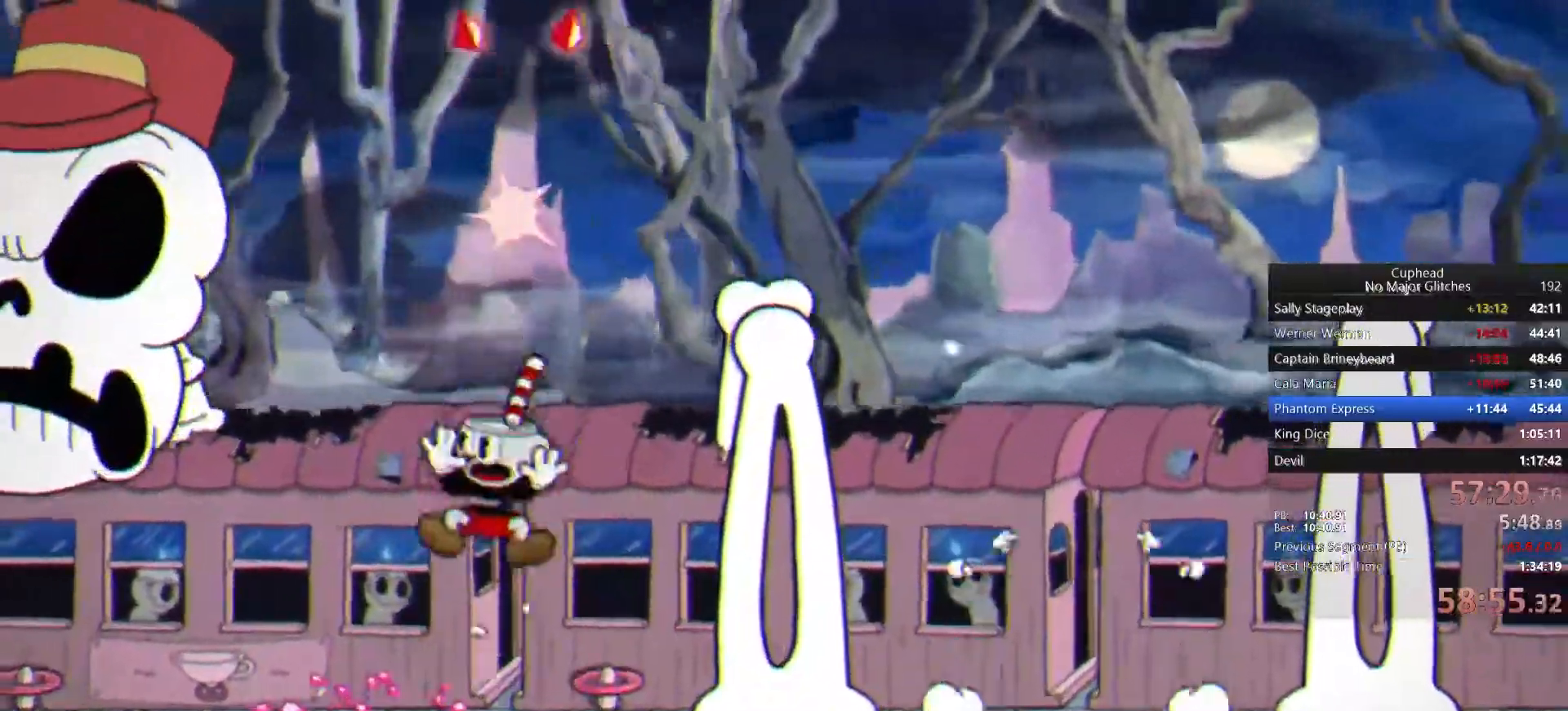
{"buttons": ["SQUARE"], "left_stick": "up-left", "right_stick": "center", "events": [[167, "left_stick", "up-left"], [183, "CROSS", "down"], [300, "CROSS", "up"], [383, "CIRCLE", "down"], [433, "CIRCLE", "up"], [500, "SQUARE", "down"]]}
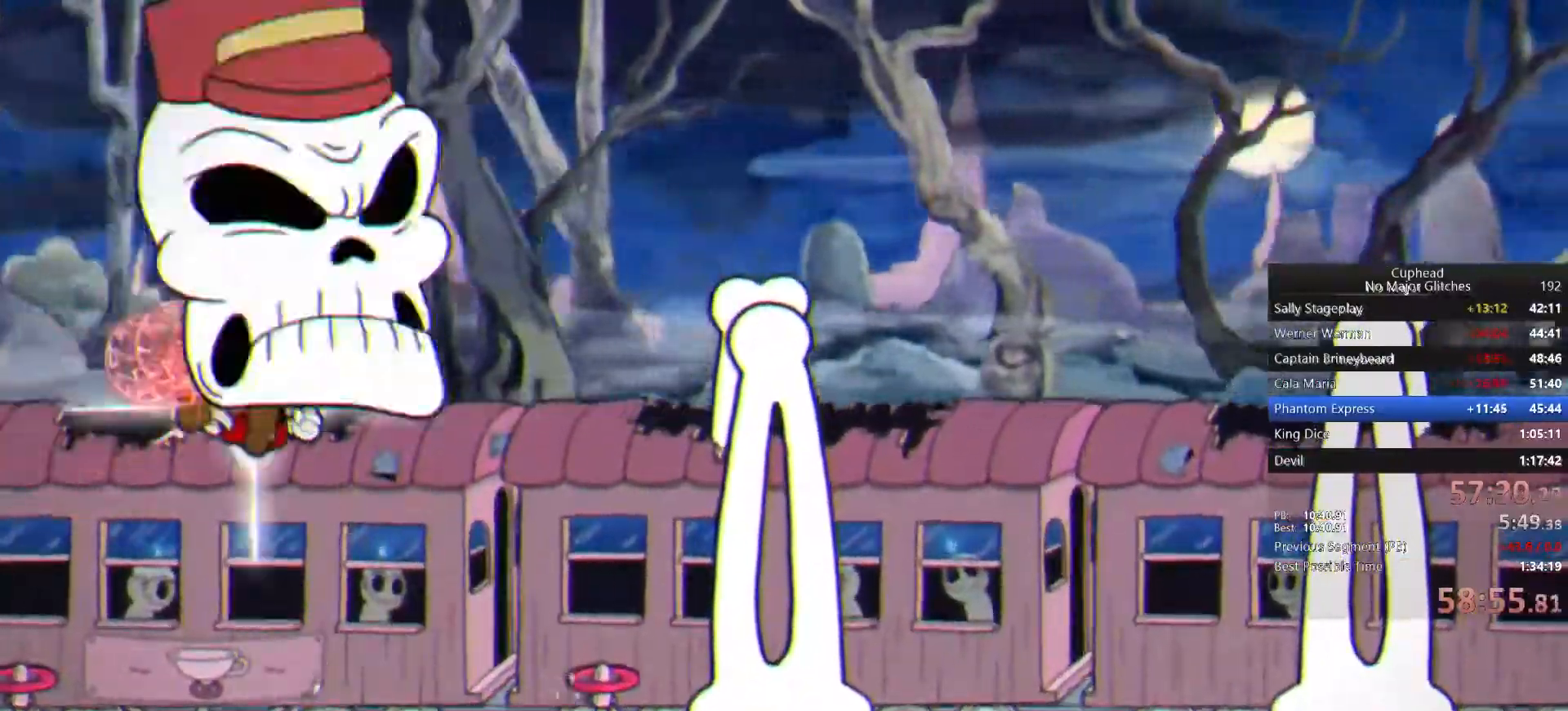
{"buttons": [], "left_stick": "up", "right_stick": "center", "events": [[83, "SQUARE", "up"], [150, "SQUARE", "down"], [233, "SQUARE", "up"], [367, "left_stick", "up"]]}
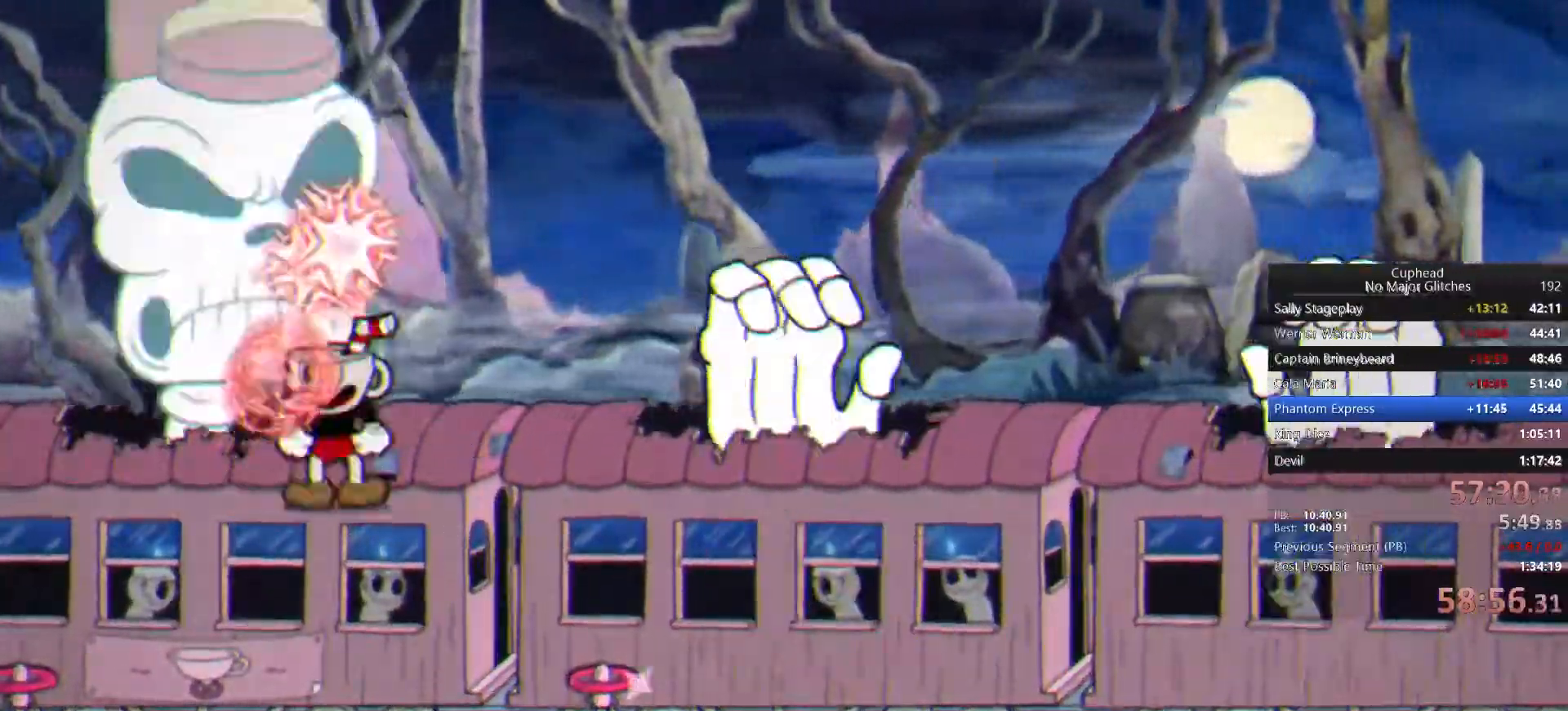
{"buttons": [], "left_stick": "up", "right_stick": "center", "events": []}
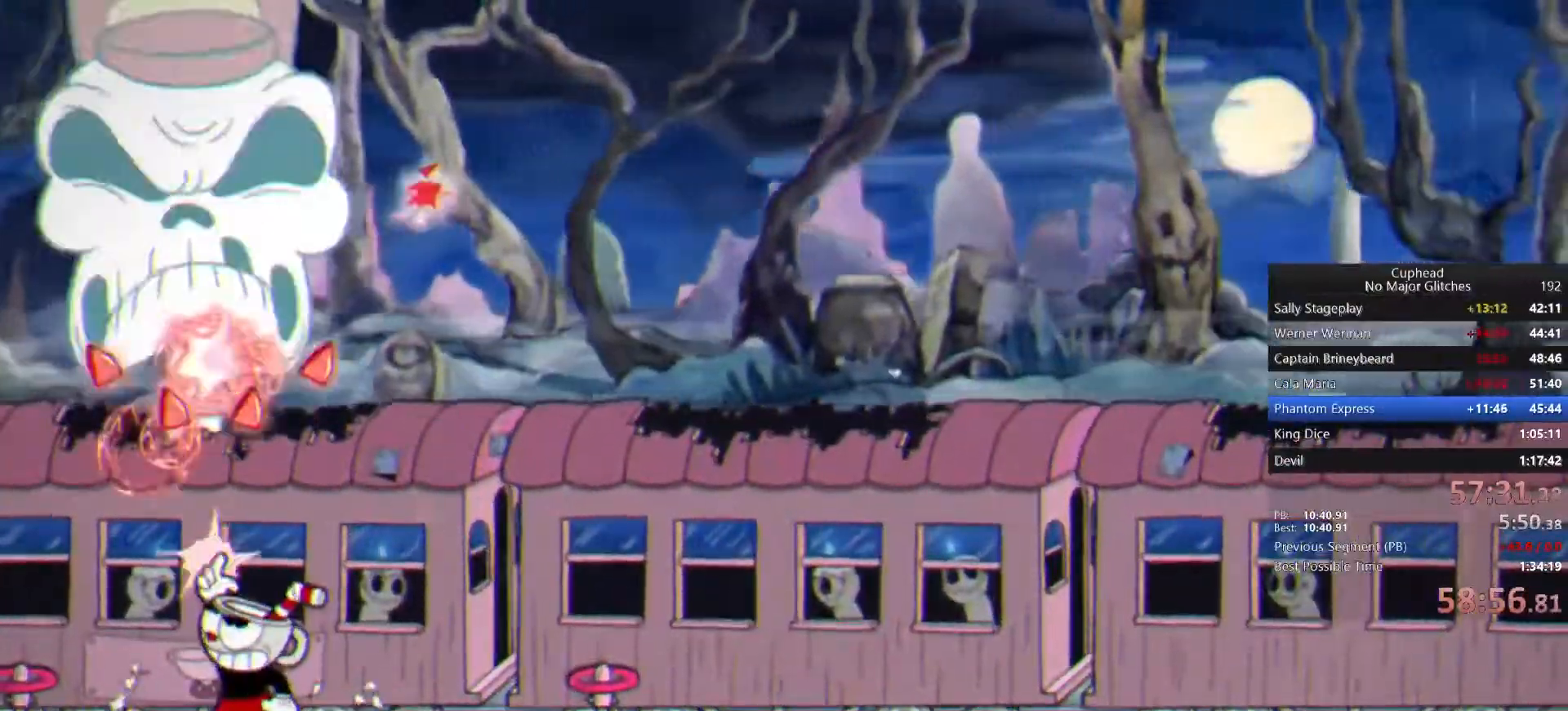
{"buttons": [], "left_stick": "up", "right_stick": "center", "events": []}
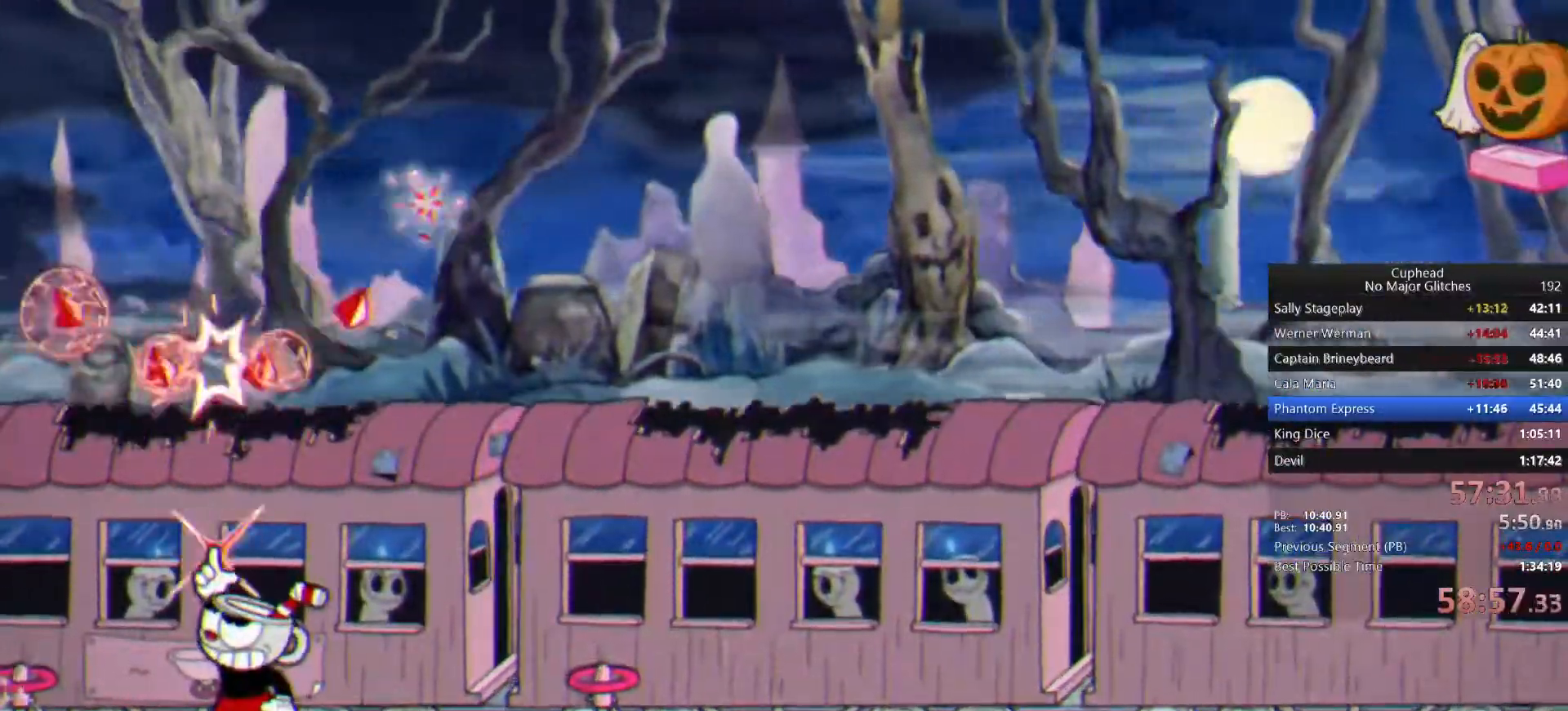
{"buttons": [], "left_stick": "up-right", "right_stick": "center", "events": [[117, "left_stick", "up-right"], [150, "CROSS", "down"], [233, "CROSS", "up"]]}
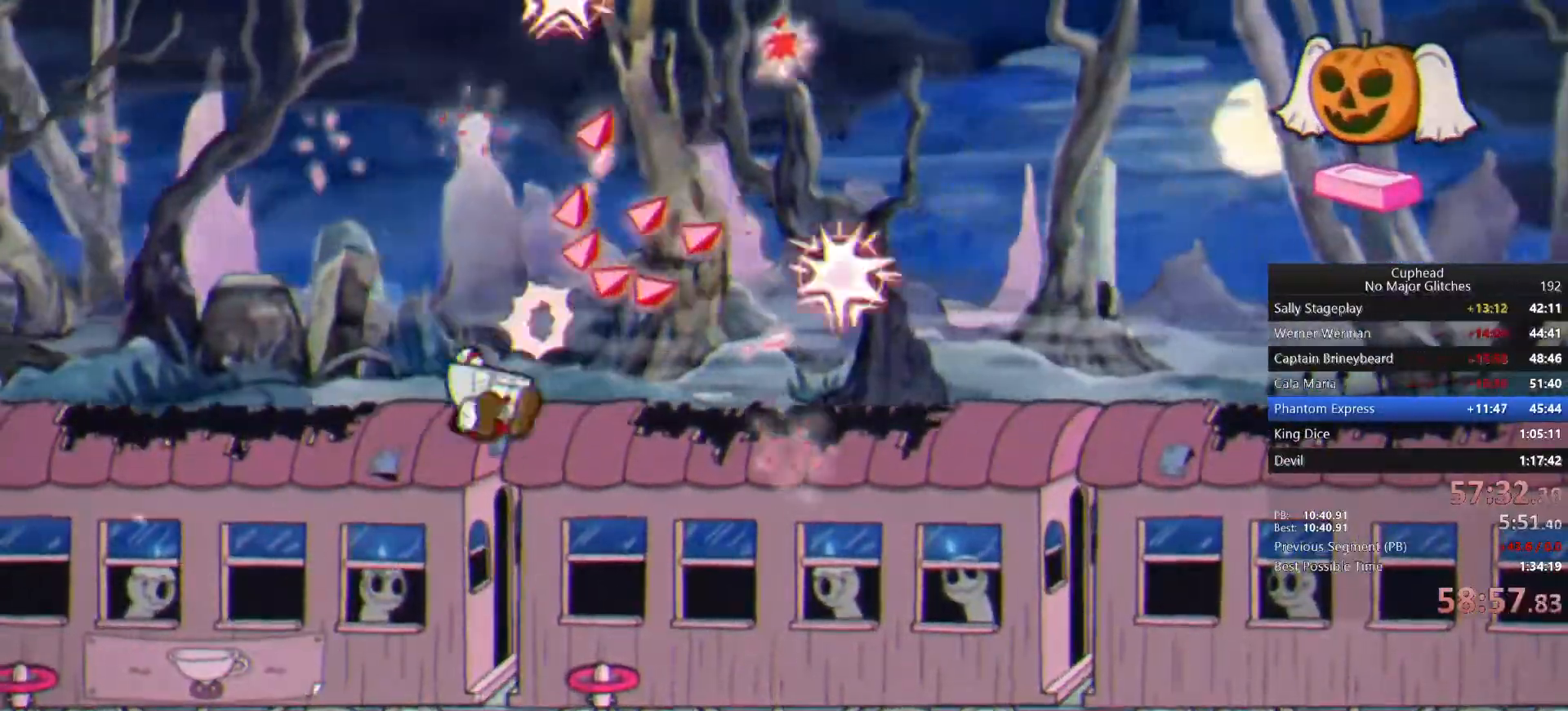
{"buttons": [], "left_stick": "up-right", "right_stick": "center", "events": [[83, "CROSS", "down"], [167, "CROSS", "up"], [217, "CROSS", "down"], [333, "CROSS", "up"]]}
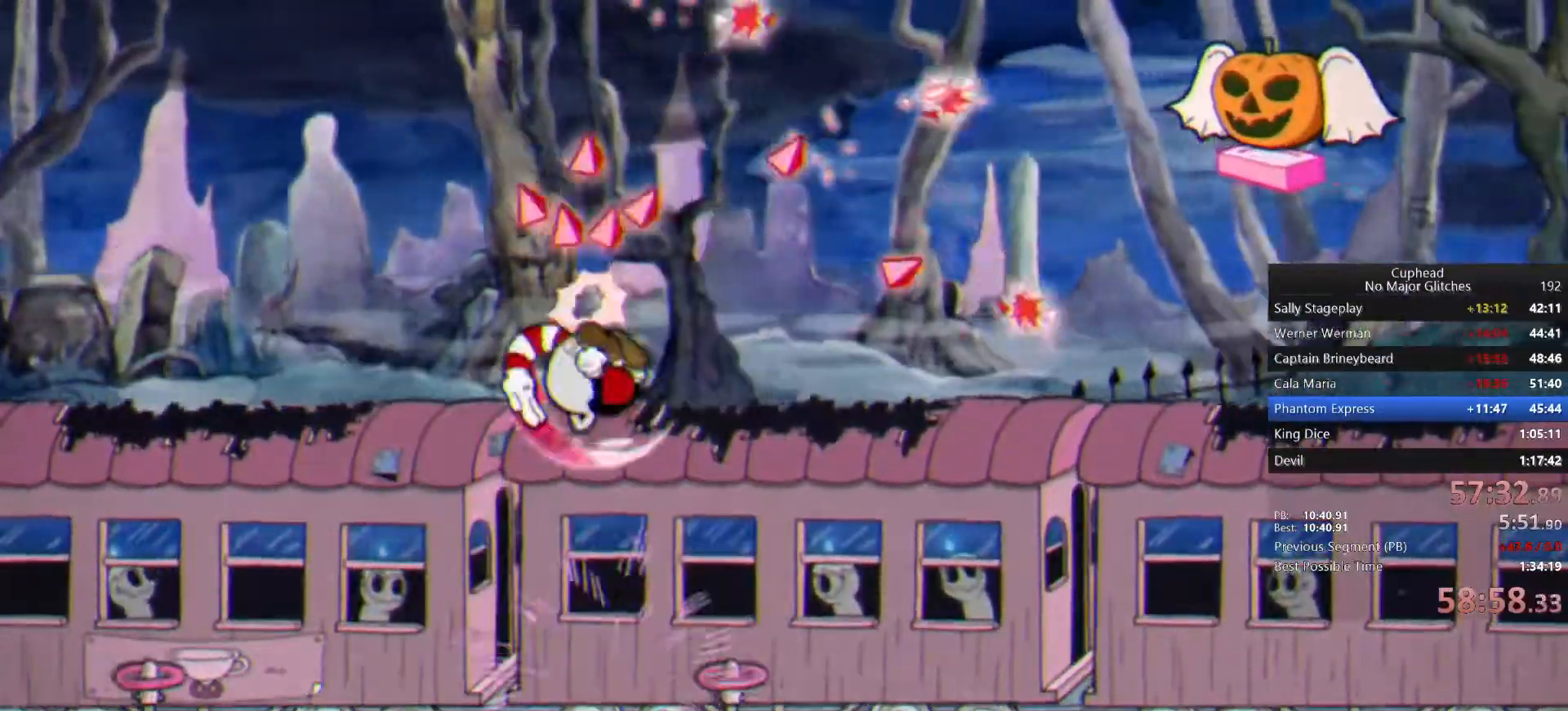
{"buttons": [], "left_stick": "up-right", "right_stick": "center", "events": []}
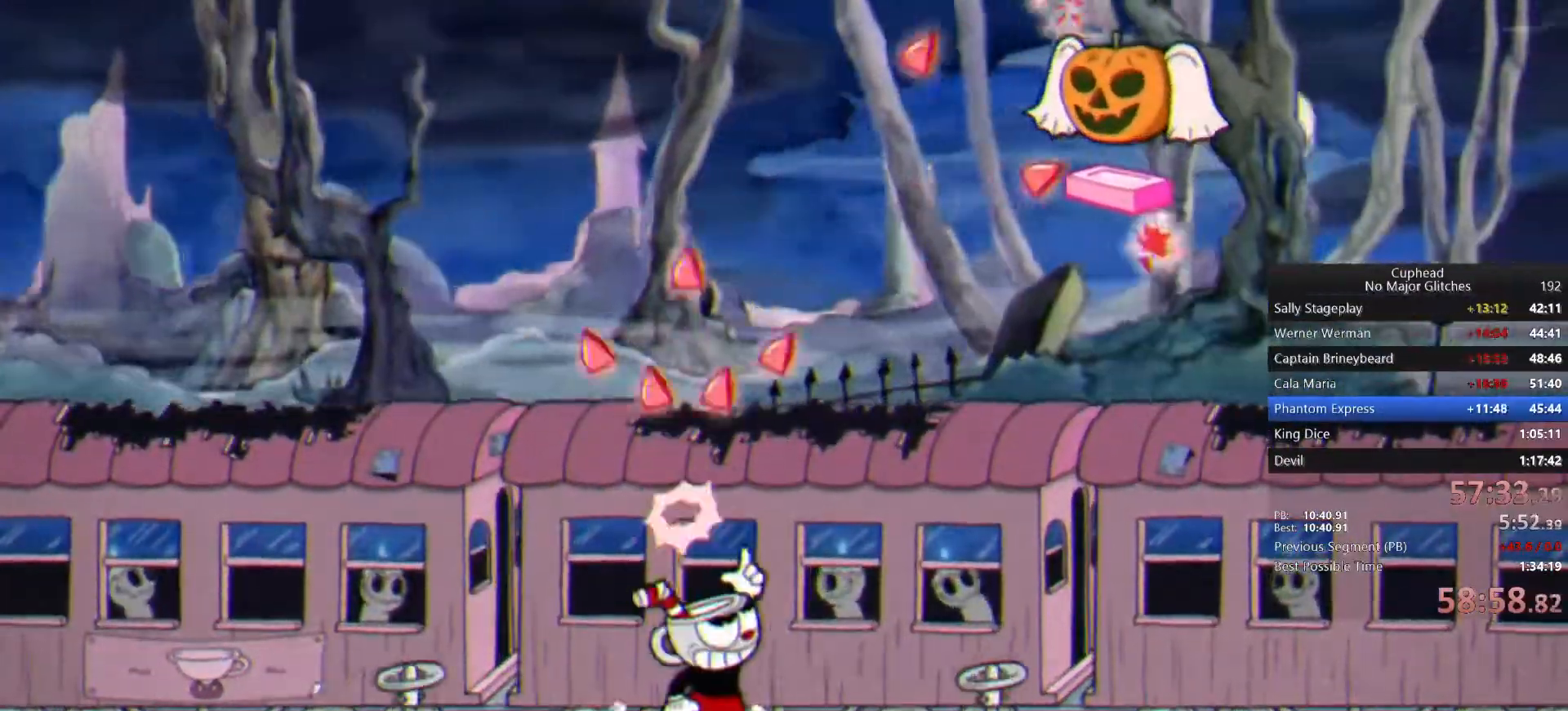
{"buttons": [], "left_stick": "up-right", "right_stick": "center", "events": []}